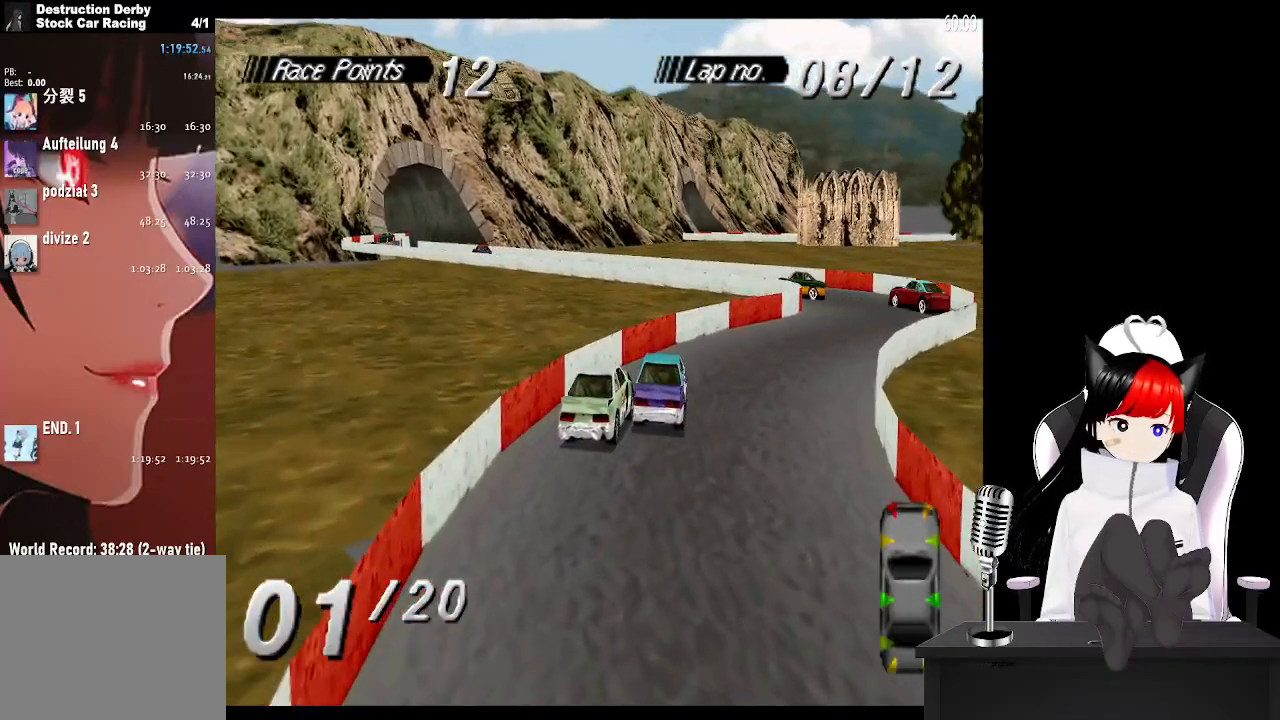
Gameplay with a controller (PlayStation layout); each line is a JSON object with the inputs held at the frame after it. "events" lists button and stick changes between this image and that frame as [ms after this image, input, new state], when the widget could be followed in between.
{"buttons": ["DPAD_RIGHT"], "left_stick": "center", "right_stick": "center", "events": [[83, "CROSS", "up"]]}
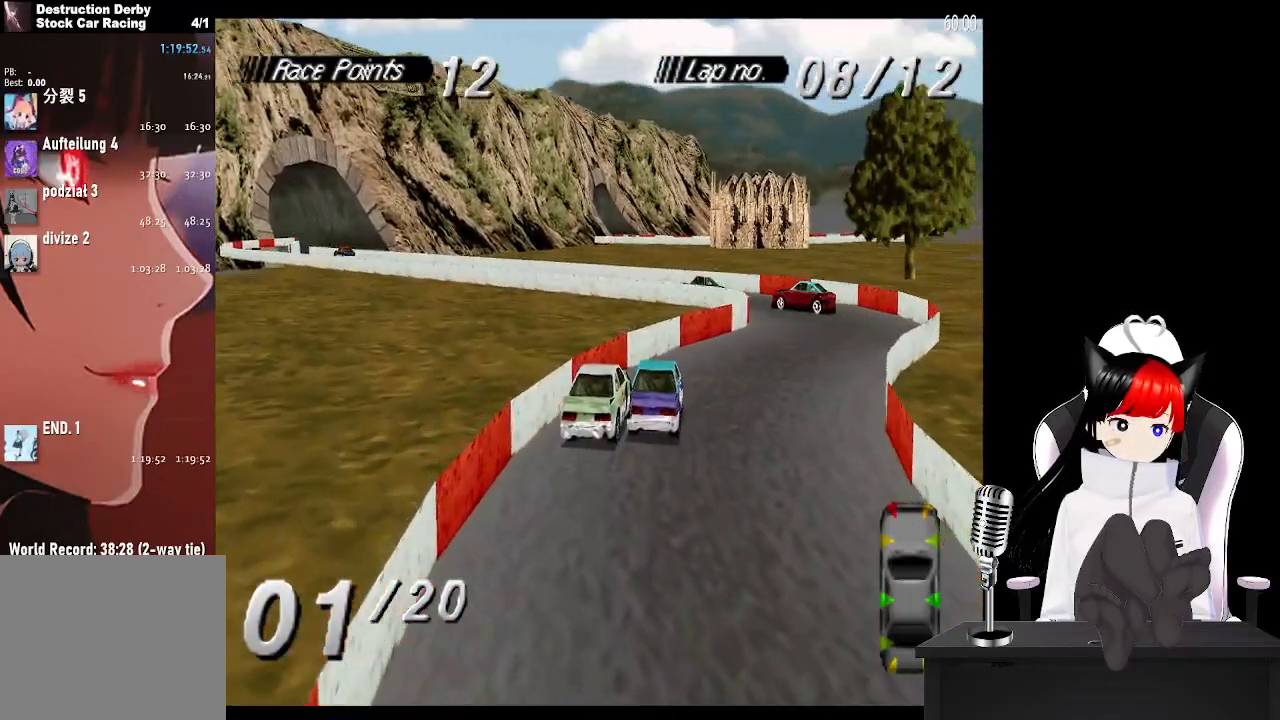
{"buttons": ["CROSS", "DPAD_RIGHT"], "left_stick": "center", "right_stick": "center", "events": [[383, "CROSS", "down"]]}
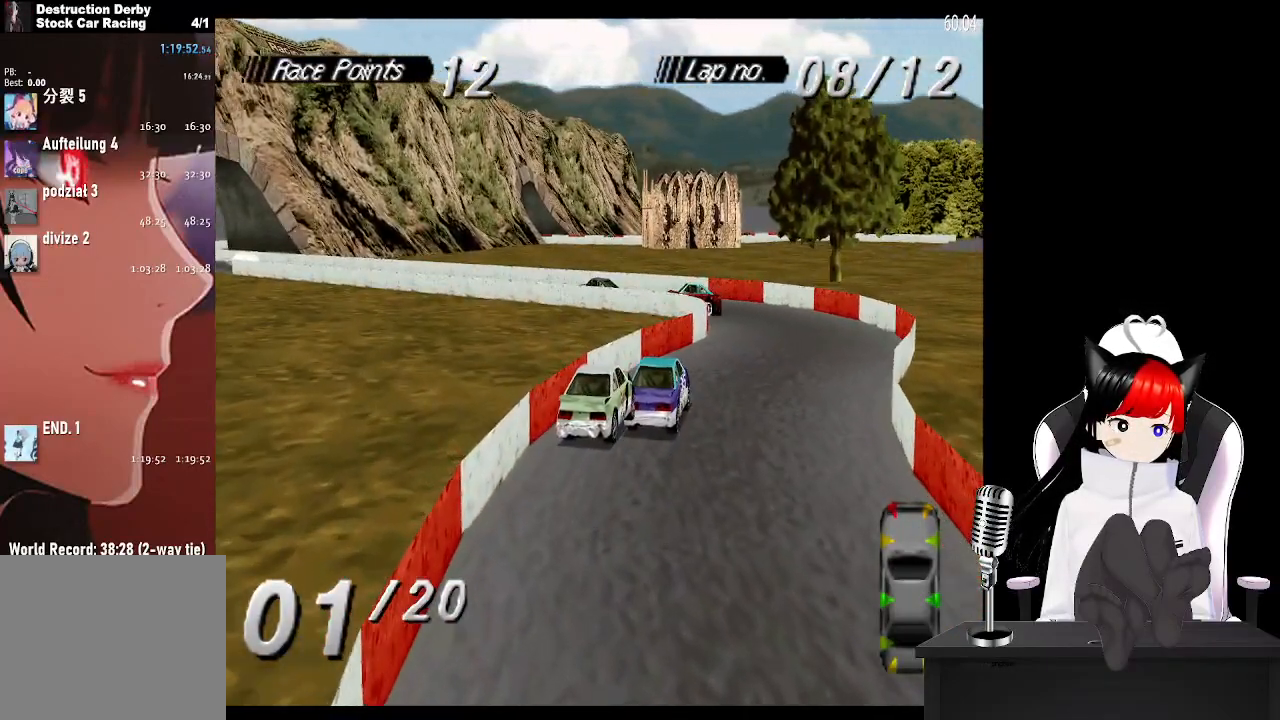
{"buttons": ["CROSS", "DPAD_RIGHT"], "left_stick": "center", "right_stick": "center", "events": [[217, "CROSS", "up"], [367, "CROSS", "down"]]}
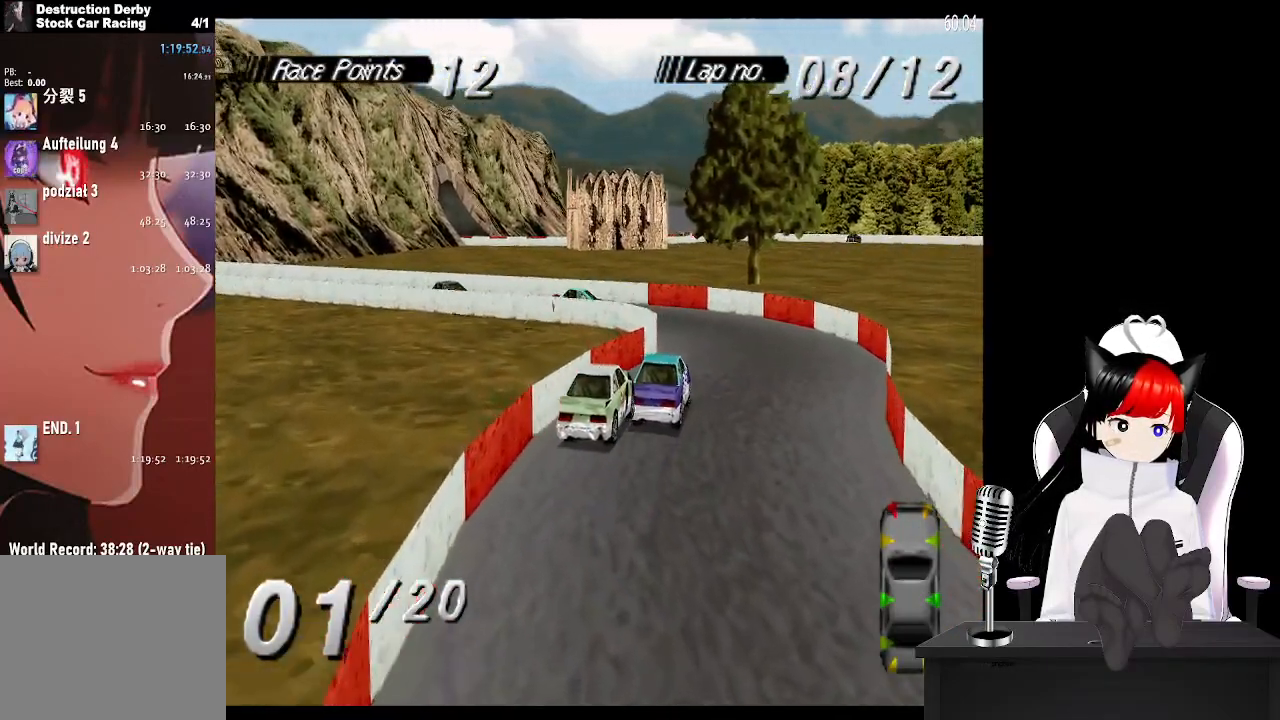
{"buttons": ["DPAD_RIGHT"], "left_stick": "center", "right_stick": "center", "events": [[150, "CROSS", "up"], [250, "CROSS", "down"], [467, "CROSS", "up"]]}
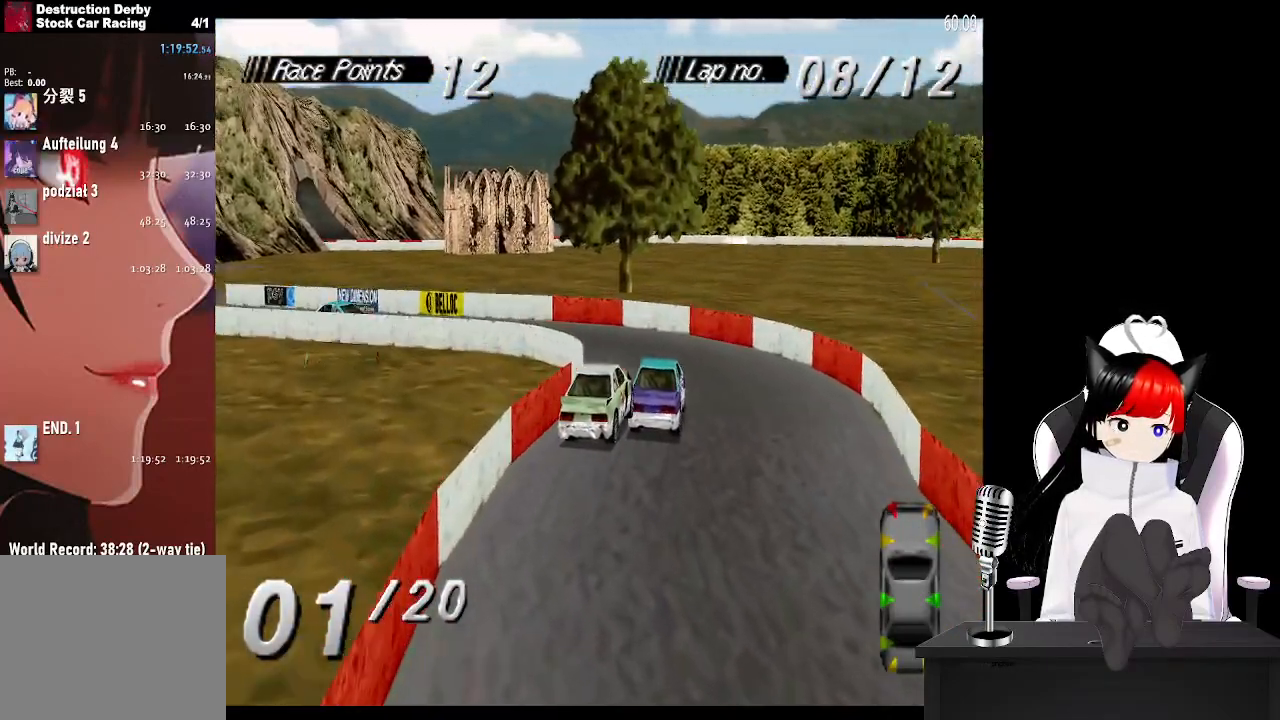
{"buttons": ["DPAD_LEFT"], "left_stick": "center", "right_stick": "center", "events": [[100, "SQUARE", "down"], [150, "DPAD_RIGHT", "up"], [350, "DPAD_LEFT", "down"], [450, "SQUARE", "up"]]}
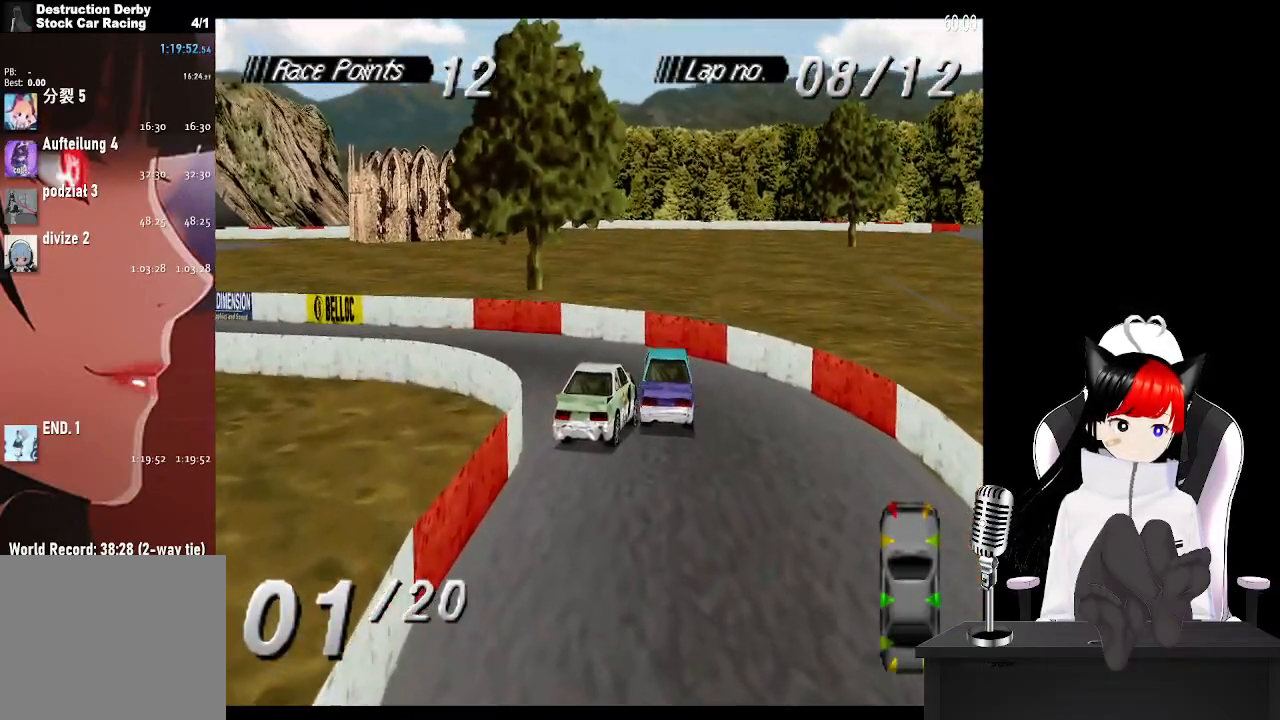
{"buttons": ["CROSS", "DPAD_LEFT"], "left_stick": "center", "right_stick": "center", "events": [[67, "DPAD_LEFT", "up"], [233, "DPAD_LEFT", "down"], [317, "CROSS", "down"]]}
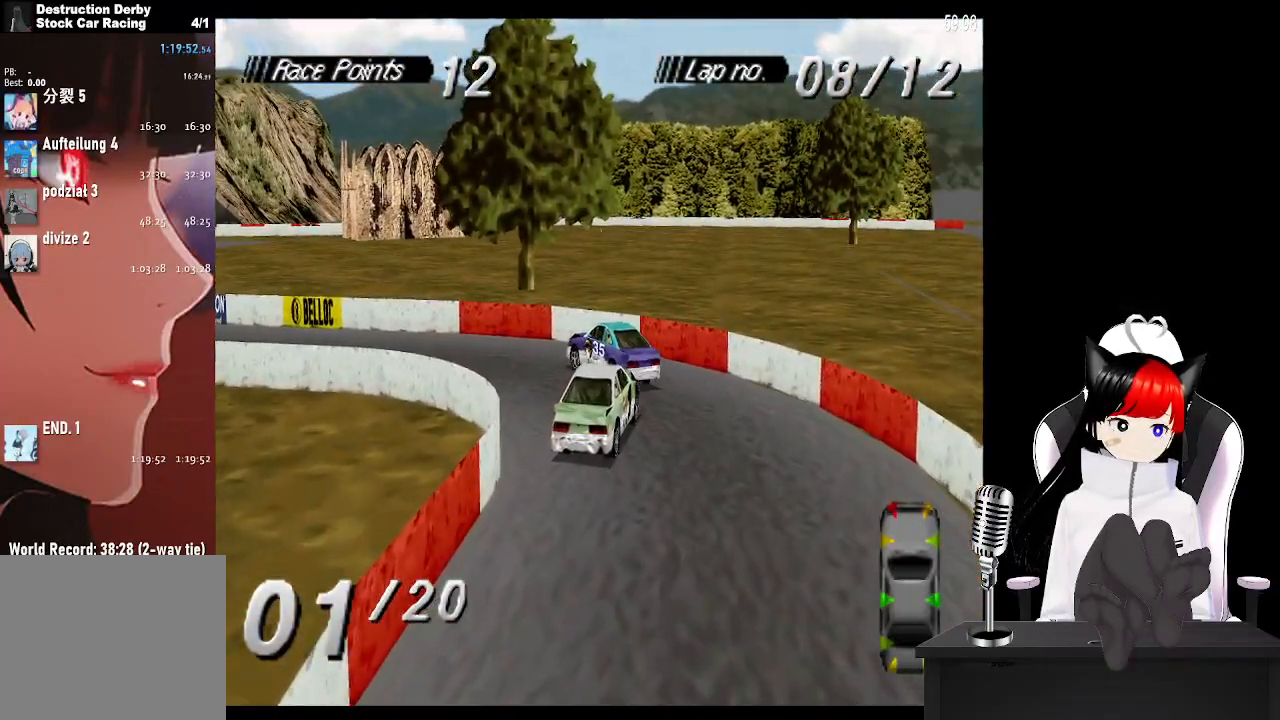
{"buttons": ["CROSS", "DPAD_LEFT"], "left_stick": "center", "right_stick": "center", "events": []}
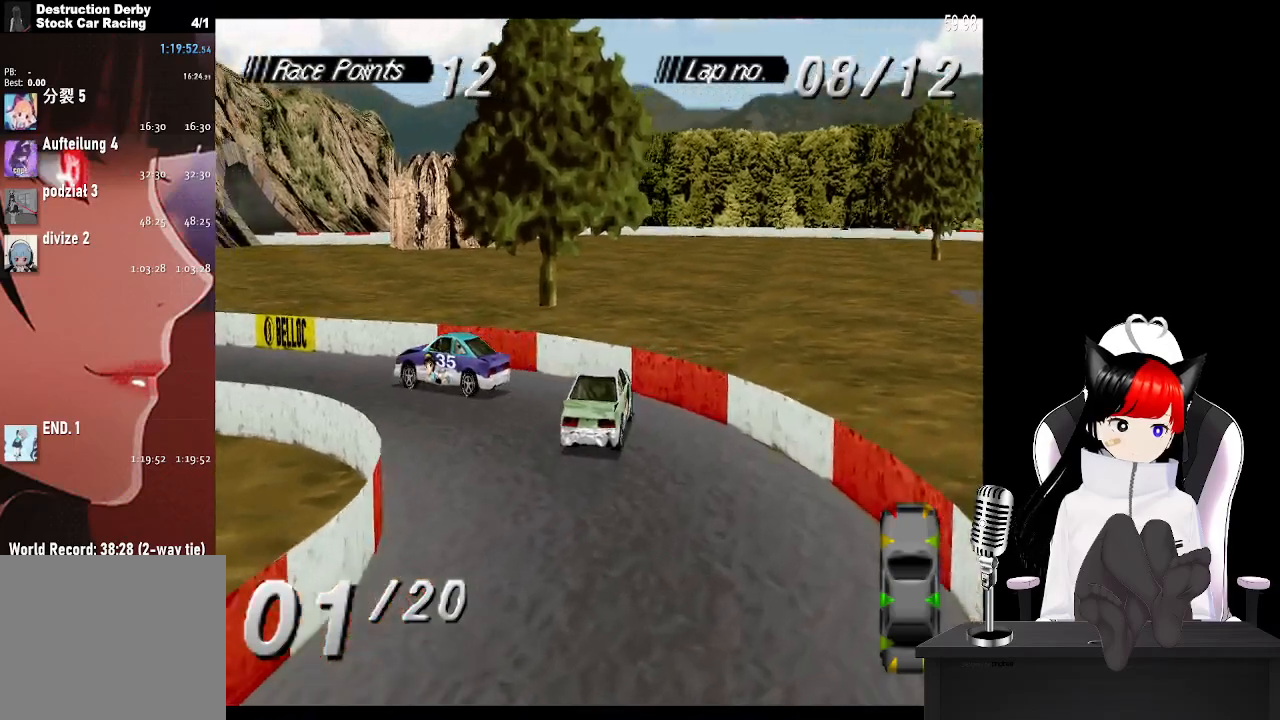
{"buttons": ["CROSS", "DPAD_LEFT"], "left_stick": "center", "right_stick": "center", "events": [[300, "DPAD_LEFT", "up"], [433, "DPAD_LEFT", "down"]]}
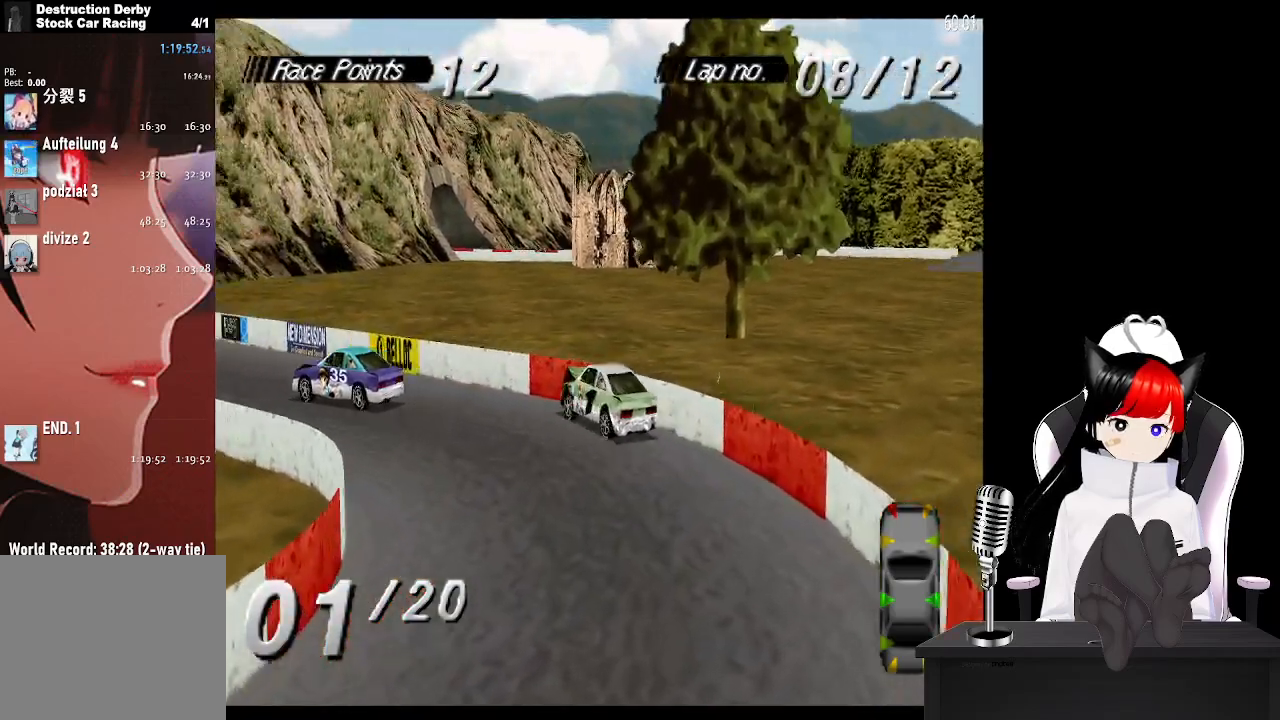
{"buttons": ["CROSS", "DPAD_RIGHT"], "left_stick": "center", "right_stick": "center", "events": [[67, "DPAD_LEFT", "up"], [433, "DPAD_RIGHT", "down"]]}
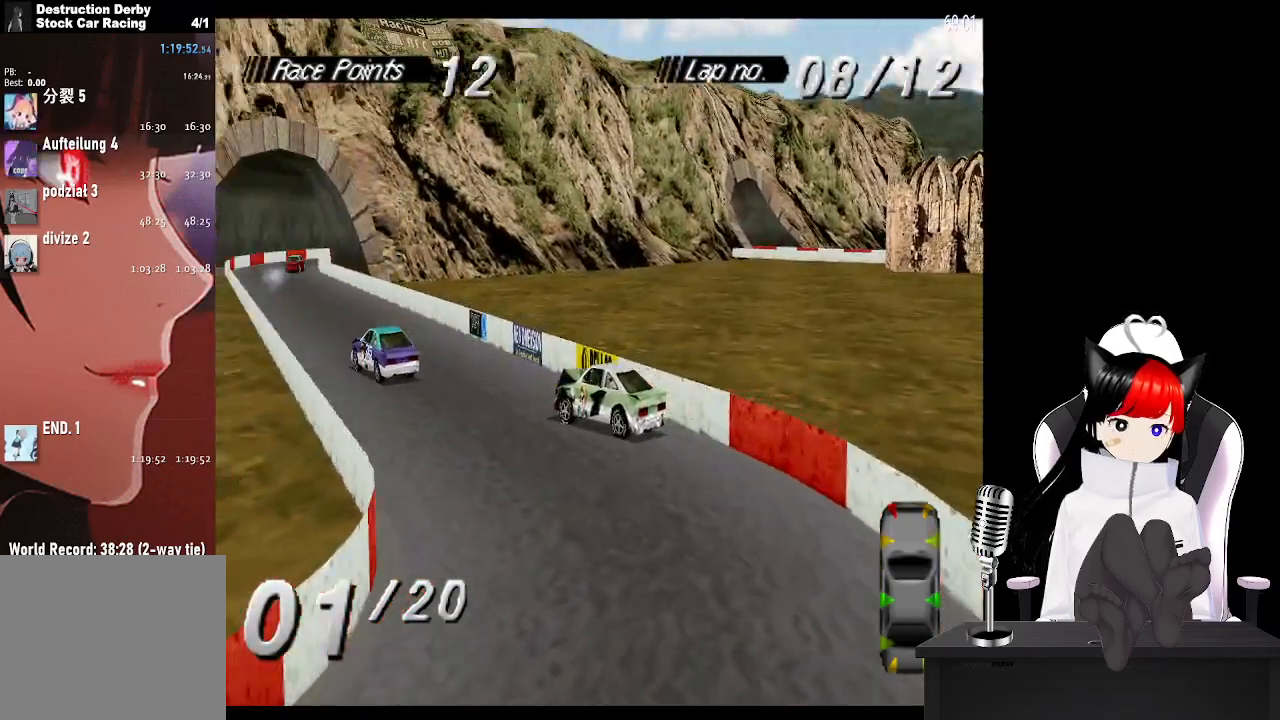
{"buttons": ["CROSS"], "left_stick": "center", "right_stick": "center", "events": [[450, "DPAD_RIGHT", "up"]]}
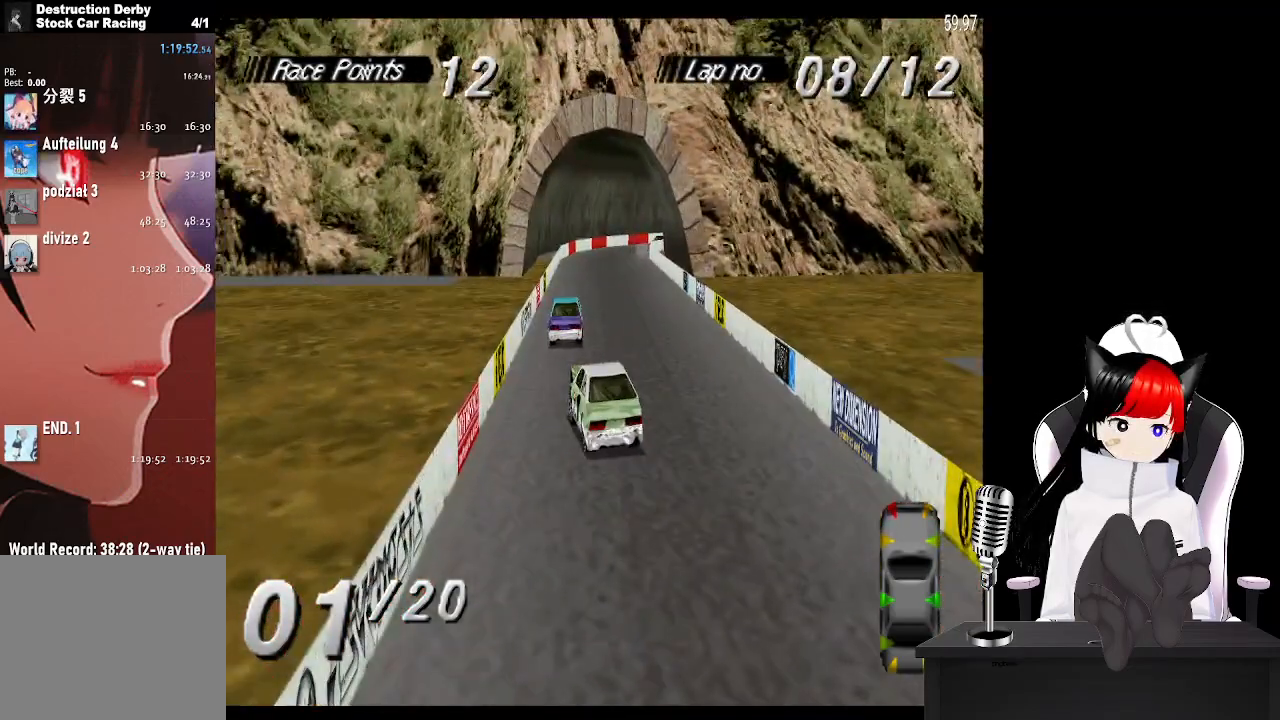
{"buttons": ["CROSS"], "left_stick": "center", "right_stick": "center", "events": [[83, "DPAD_LEFT", "down"], [283, "DPAD_LEFT", "up"]]}
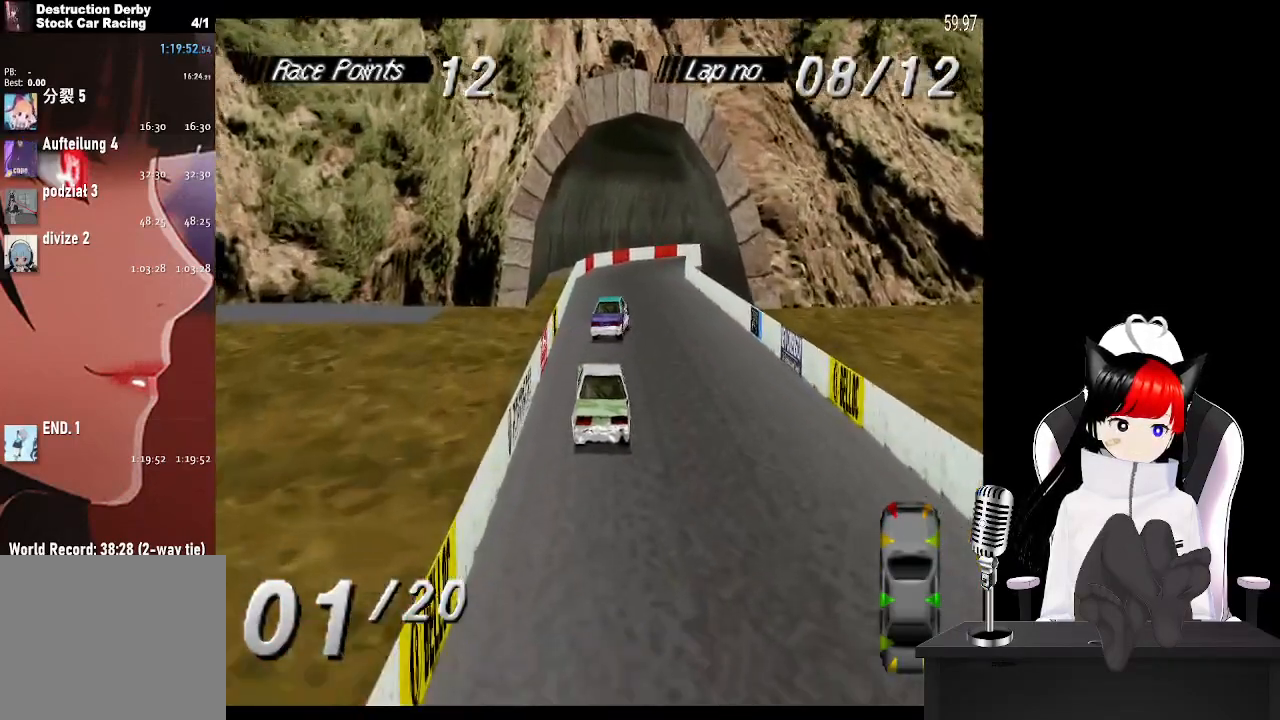
{"buttons": ["CROSS"], "left_stick": "center", "right_stick": "center", "events": []}
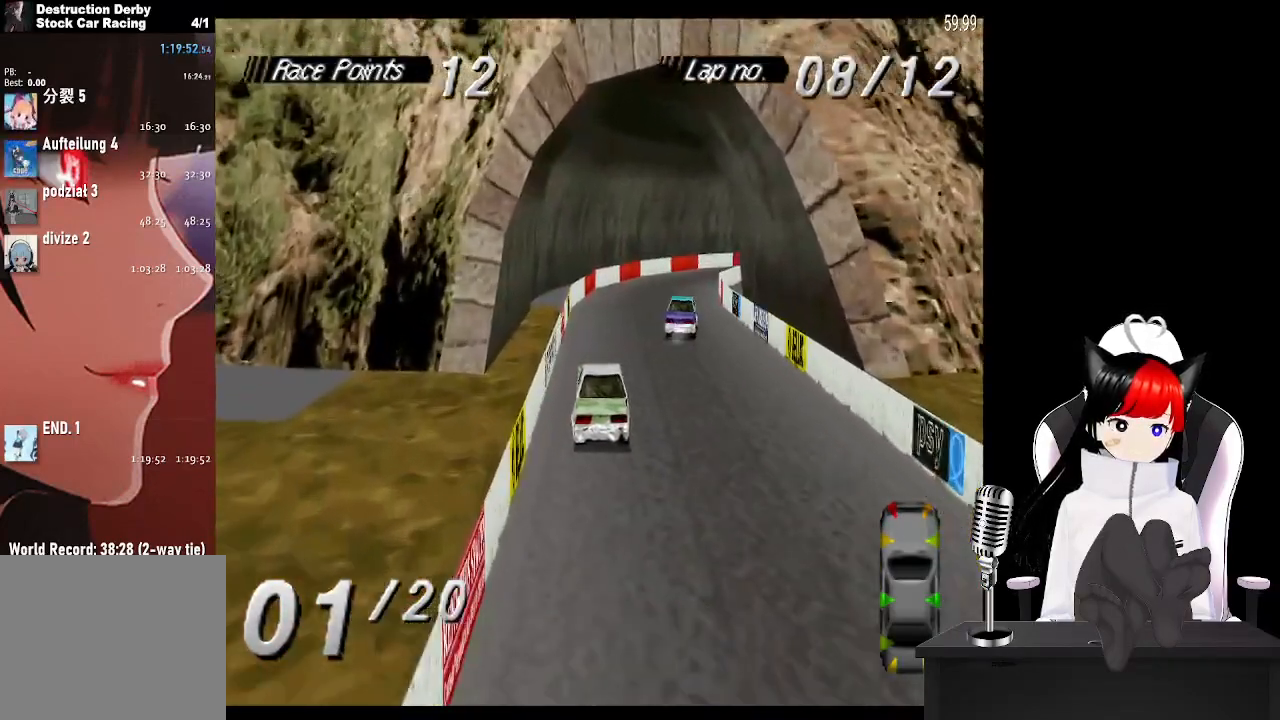
{"buttons": ["CROSS", "DPAD_RIGHT"], "left_stick": "center", "right_stick": "center", "events": [[150, "DPAD_RIGHT", "down"]]}
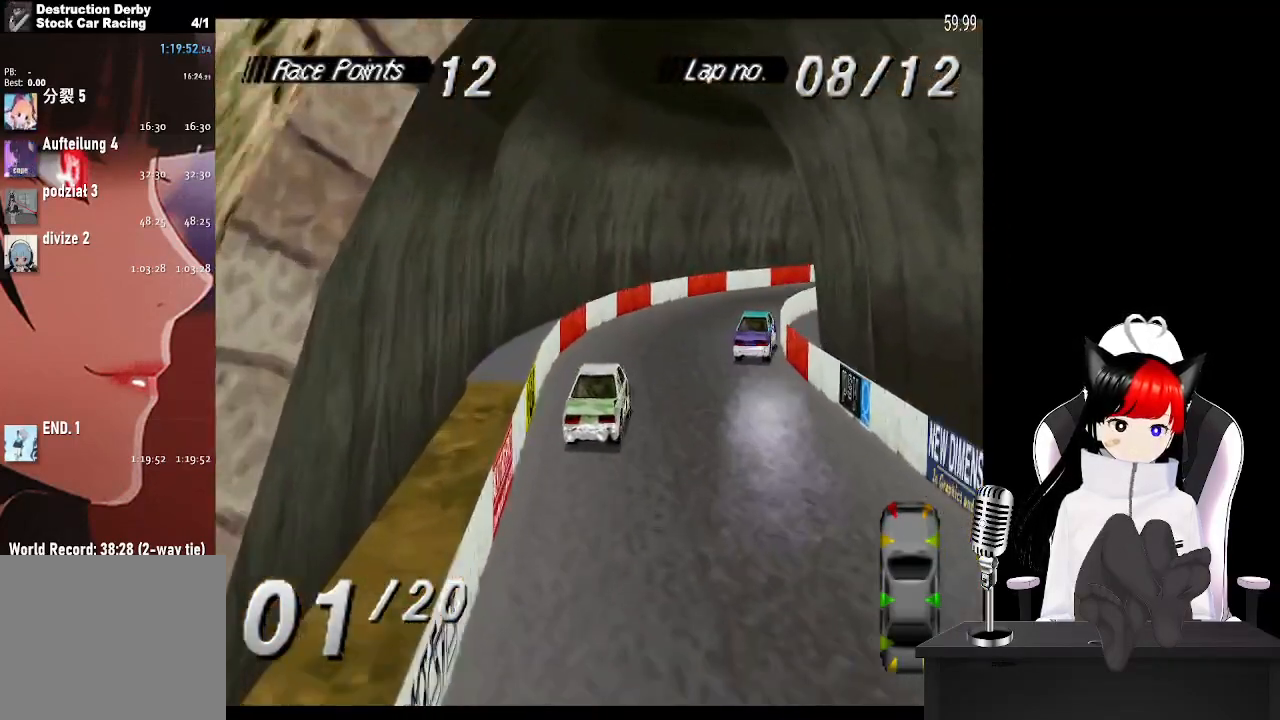
{"buttons": ["CROSS", "DPAD_RIGHT"], "left_stick": "center", "right_stick": "center", "events": [[50, "CROSS", "up"], [250, "SQUARE", "down"], [300, "CROSS", "down"], [367, "SQUARE", "up"]]}
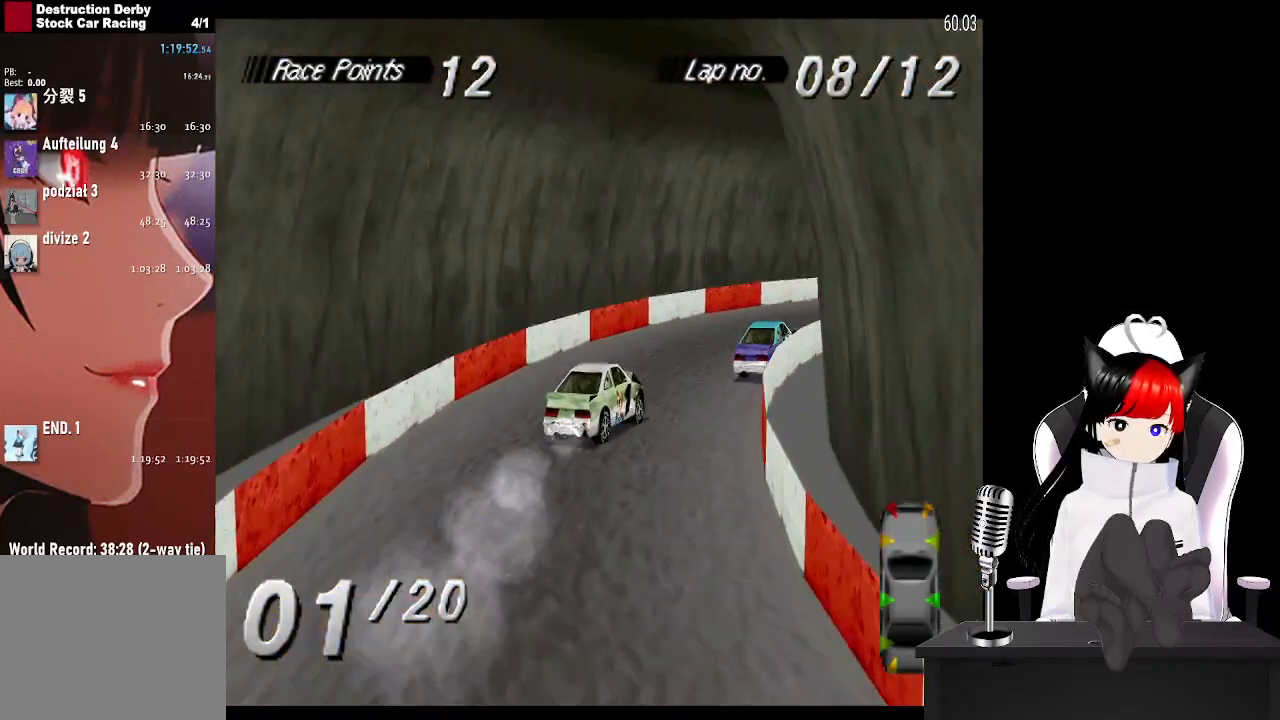
{"buttons": ["CROSS"], "left_stick": "center", "right_stick": "center", "events": [[400, "DPAD_RIGHT", "up"]]}
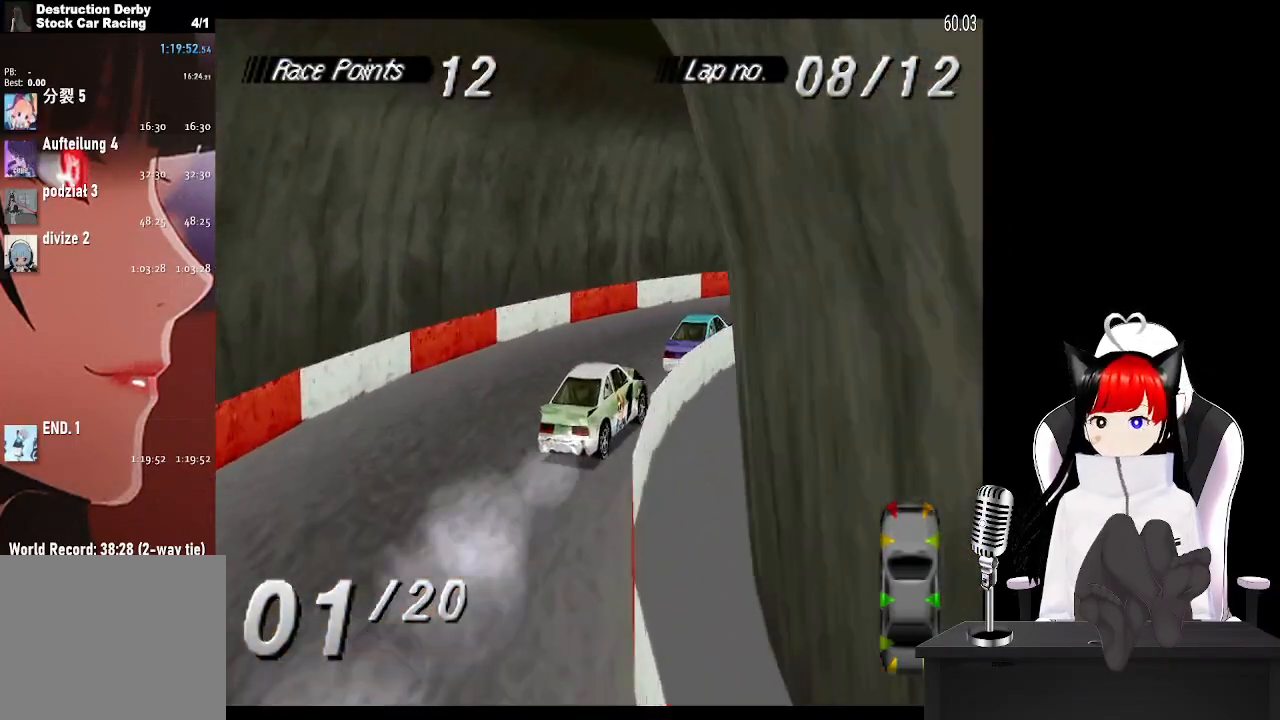
{"buttons": ["CROSS", "DPAD_RIGHT"], "left_stick": "center", "right_stick": "center", "events": [[33, "DPAD_RIGHT", "down"]]}
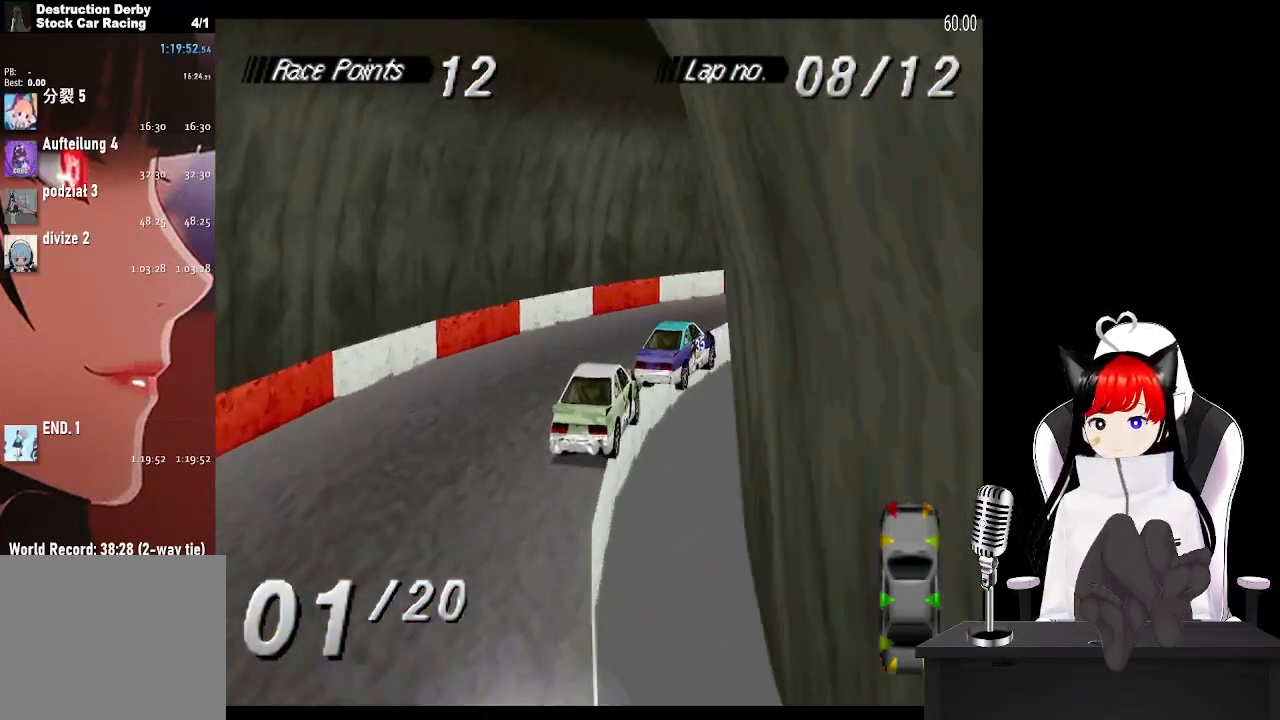
{"buttons": ["CROSS", "DPAD_RIGHT"], "left_stick": "center", "right_stick": "center", "events": []}
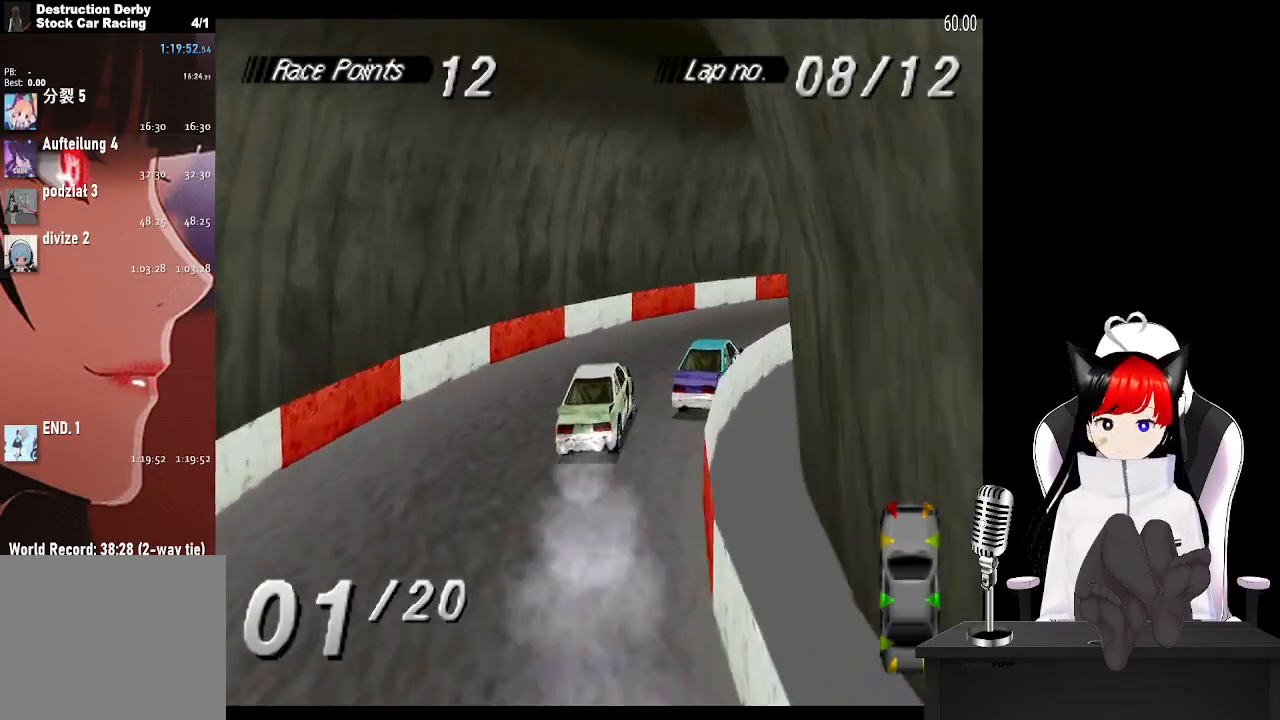
{"buttons": ["CROSS", "DPAD_RIGHT"], "left_stick": "center", "right_stick": "center", "events": []}
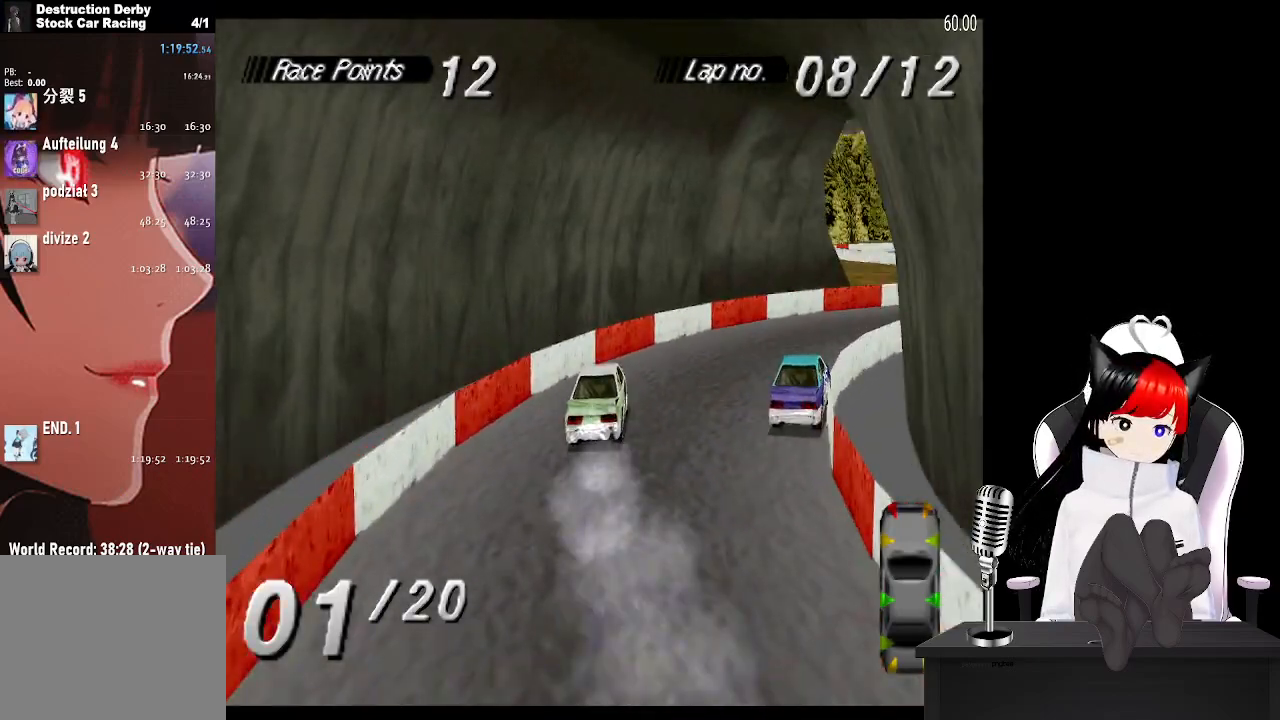
{"buttons": ["CROSS", "DPAD_RIGHT"], "left_stick": "center", "right_stick": "center", "events": []}
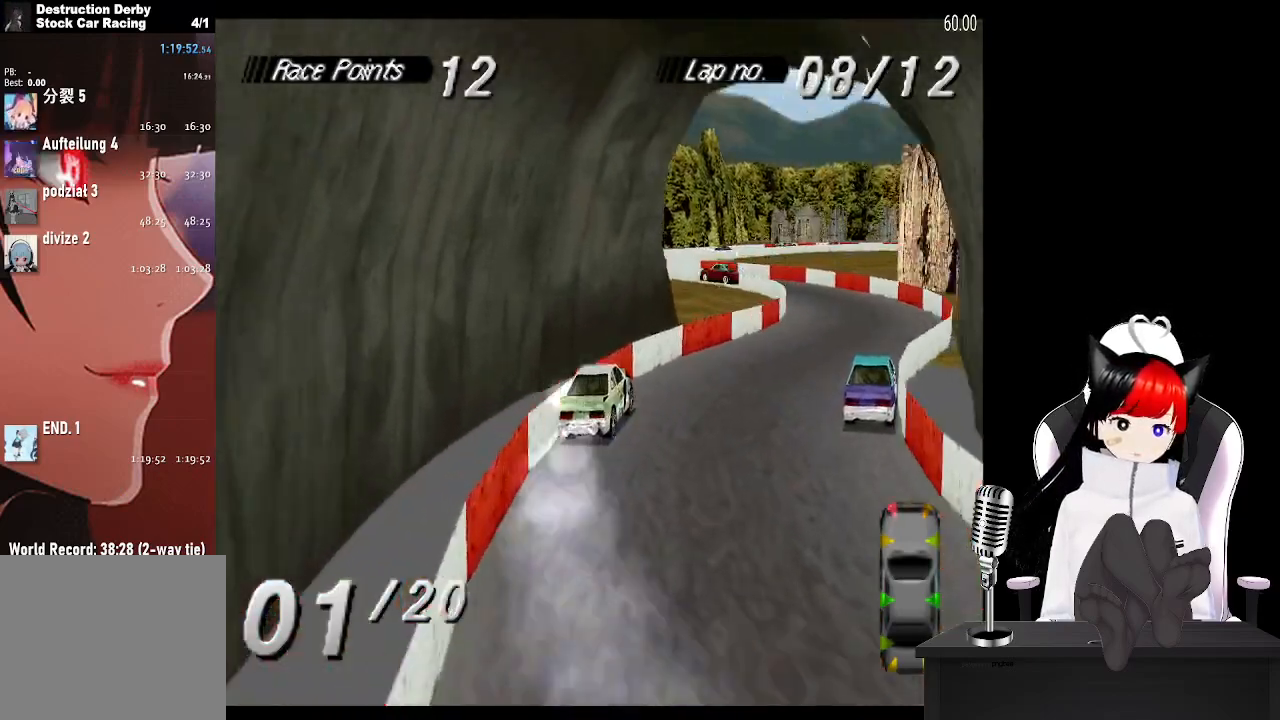
{"buttons": [], "left_stick": "center", "right_stick": "center", "events": [[17, "DPAD_RIGHT", "up"], [217, "DPAD_LEFT", "down"], [250, "CROSS", "up"], [317, "SQUARE", "down"], [467, "SQUARE", "up"], [483, "DPAD_LEFT", "up"]]}
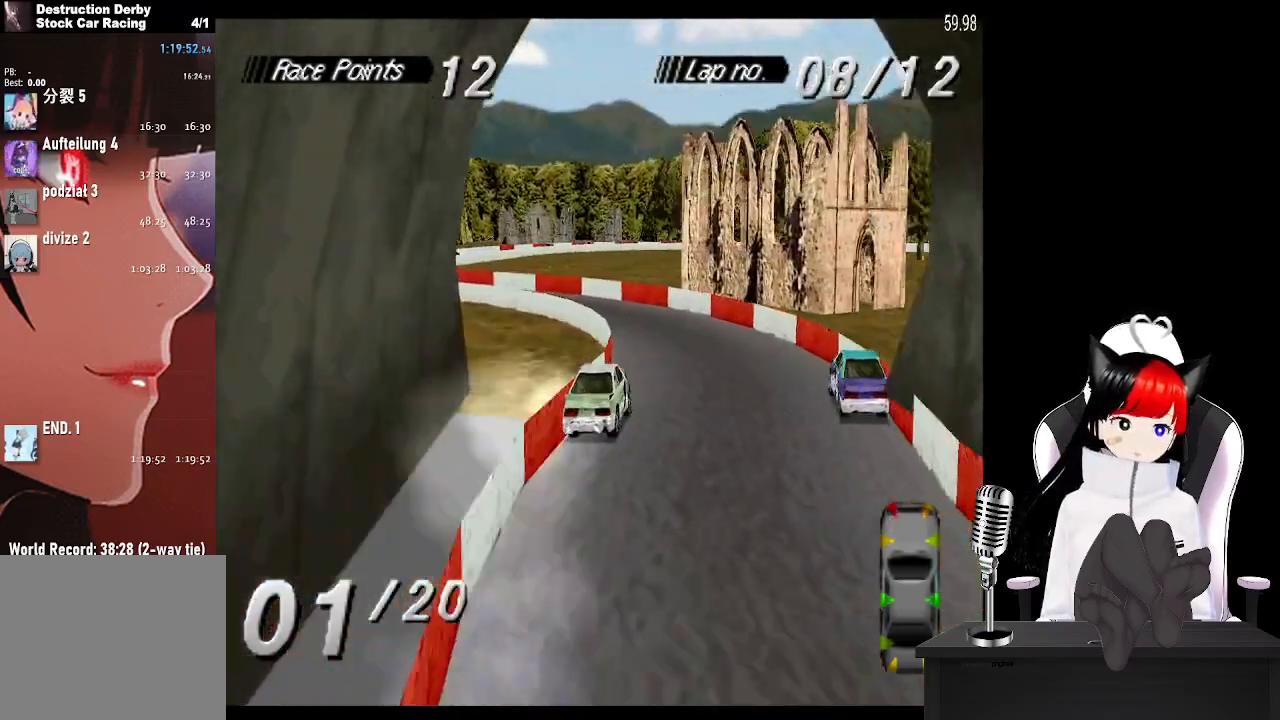
{"buttons": ["CROSS"], "left_stick": "center", "right_stick": "center", "events": [[67, "DPAD_LEFT", "down"], [383, "CROSS", "down"], [500, "DPAD_LEFT", "up"]]}
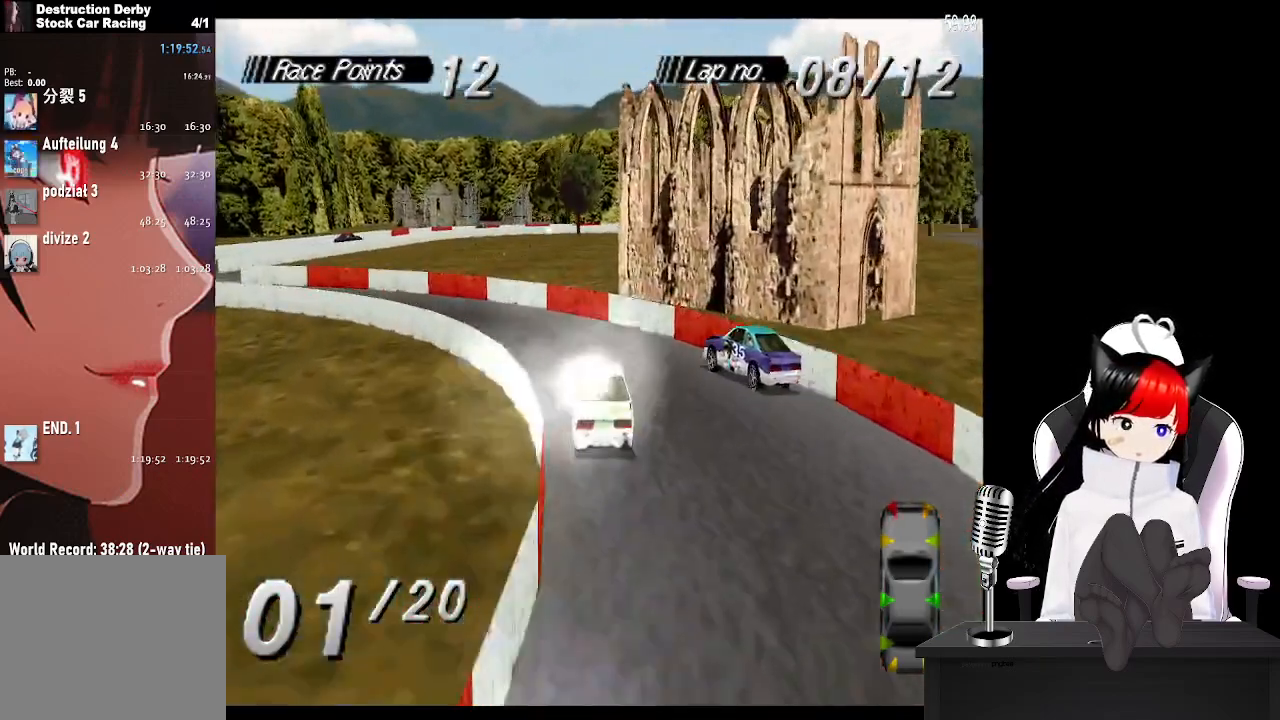
{"buttons": ["CROSS", "DPAD_LEFT"], "left_stick": "center", "right_stick": "center", "events": [[133, "DPAD_RIGHT", "down"], [367, "DPAD_LEFT", "down"], [367, "DPAD_RIGHT", "up"]]}
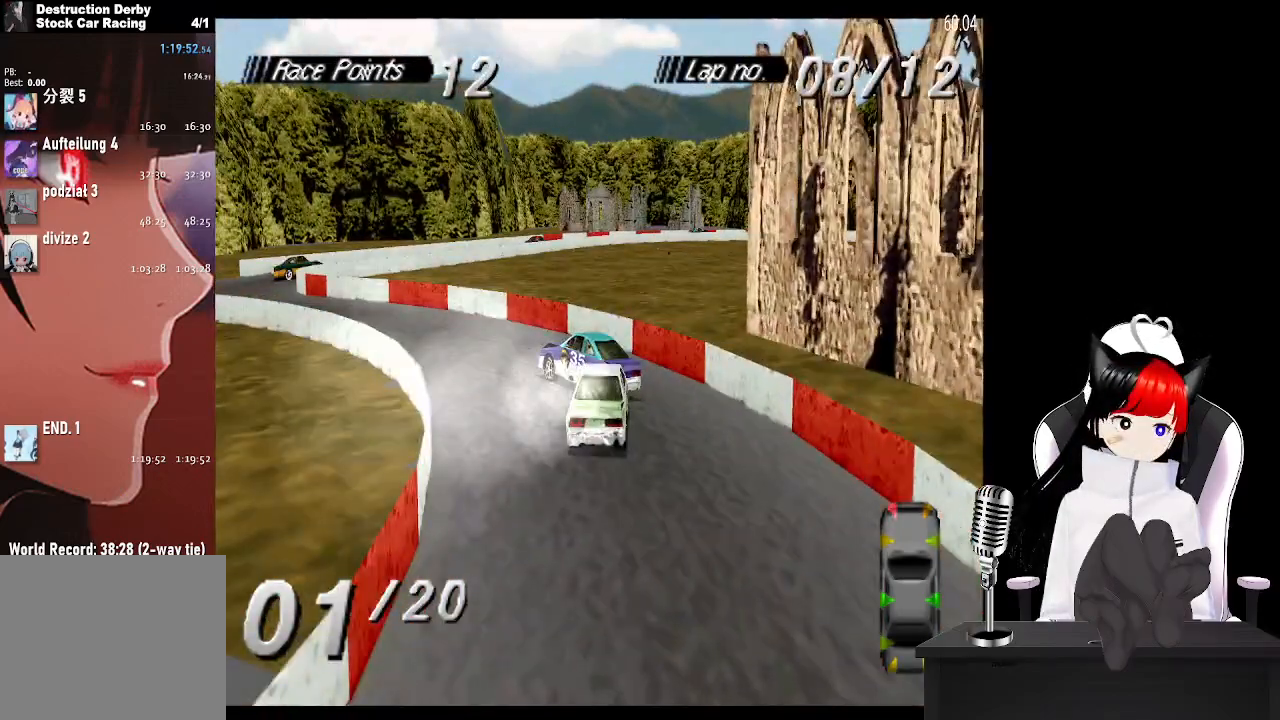
{"buttons": ["CROSS", "DPAD_LEFT"], "left_stick": "center", "right_stick": "center", "events": []}
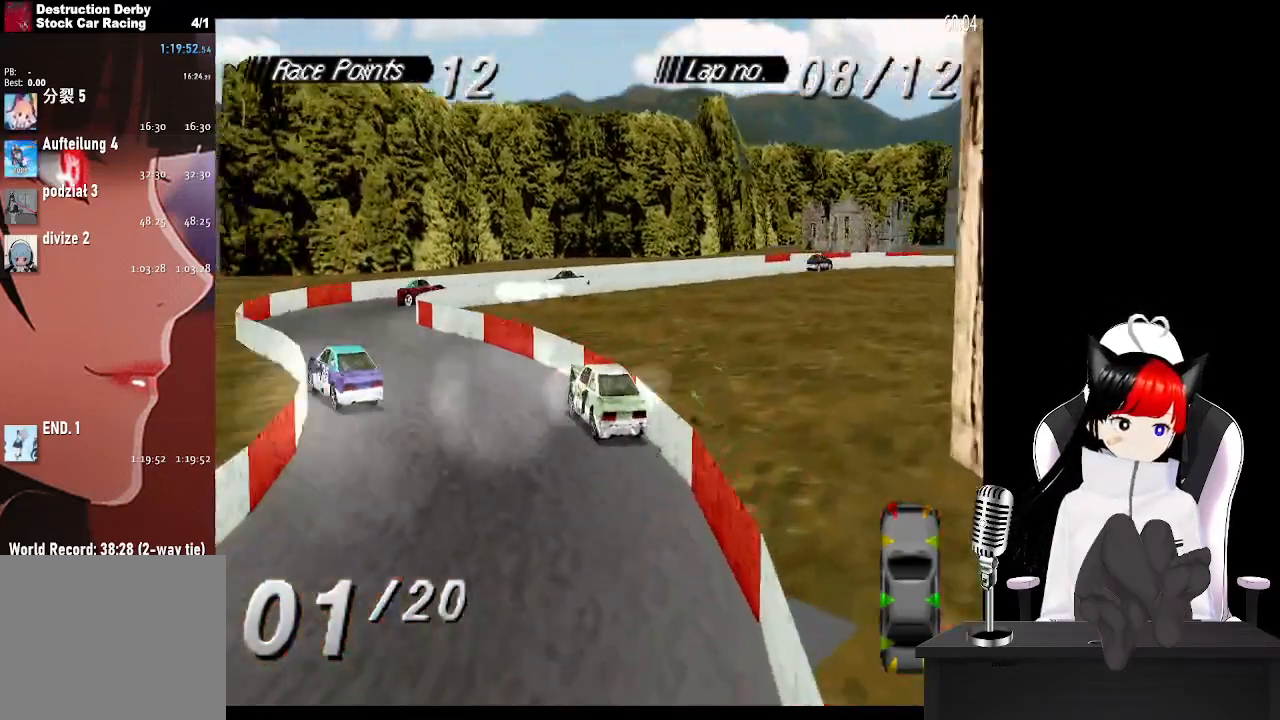
{"buttons": ["DPAD_RIGHT"], "left_stick": "center", "right_stick": "center", "events": [[33, "DPAD_LEFT", "up"], [233, "DPAD_RIGHT", "down"], [317, "CROSS", "up"]]}
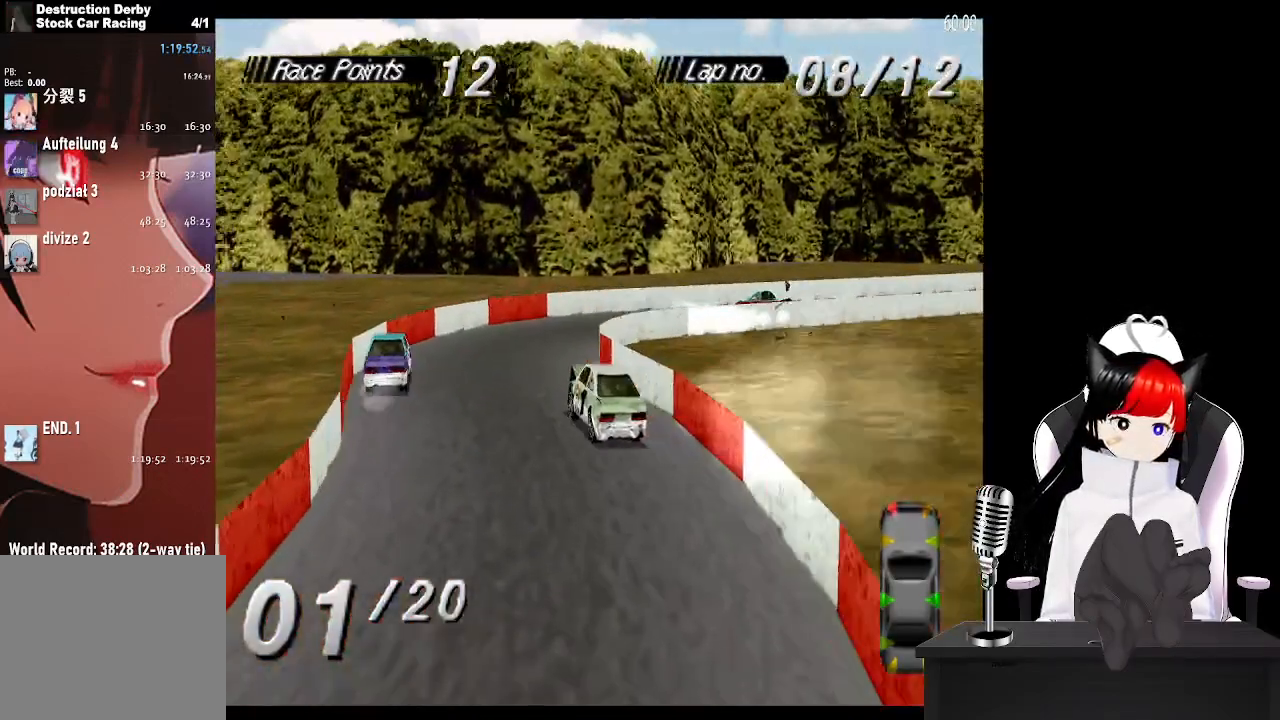
{"buttons": ["DPAD_RIGHT"], "left_stick": "center", "right_stick": "center", "events": [[117, "SQUARE", "down"], [483, "SQUARE", "up"]]}
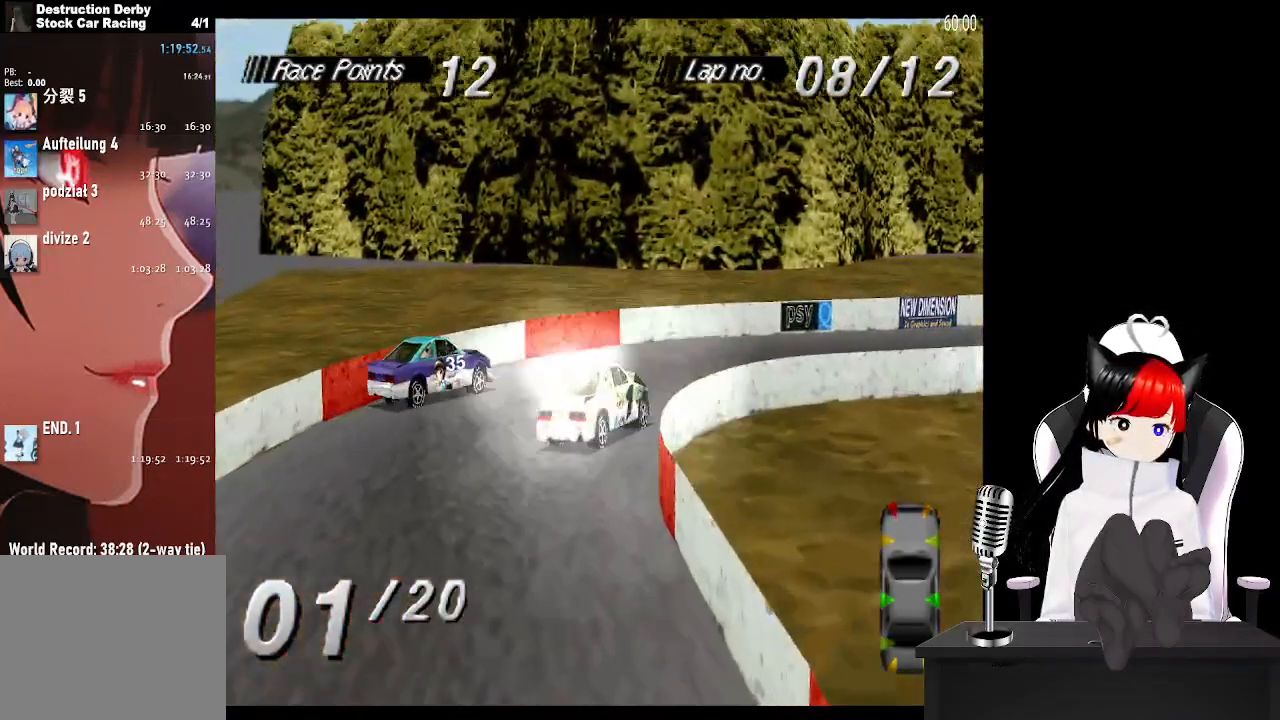
{"buttons": ["CROSS"], "left_stick": "center", "right_stick": "center", "events": [[233, "CROSS", "down"], [317, "DPAD_RIGHT", "up"]]}
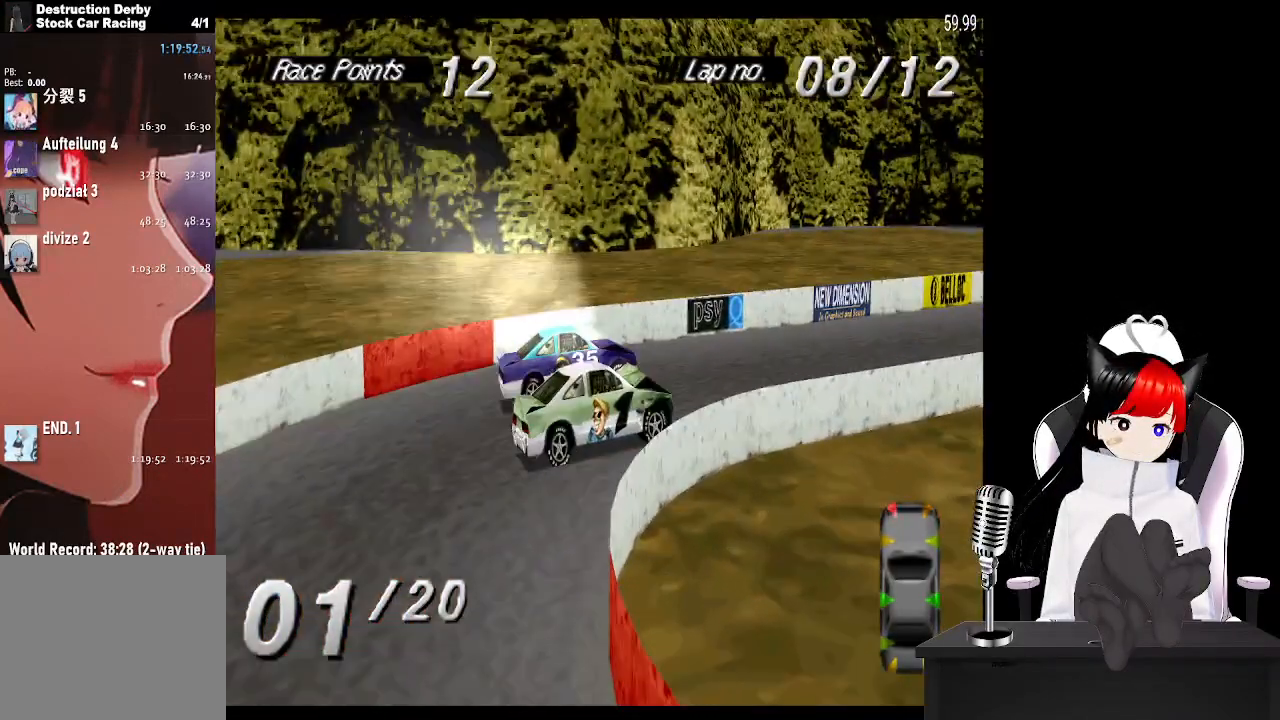
{"buttons": ["CROSS", "DPAD_LEFT"], "left_stick": "center", "right_stick": "center", "events": [[83, "DPAD_LEFT", "down"]]}
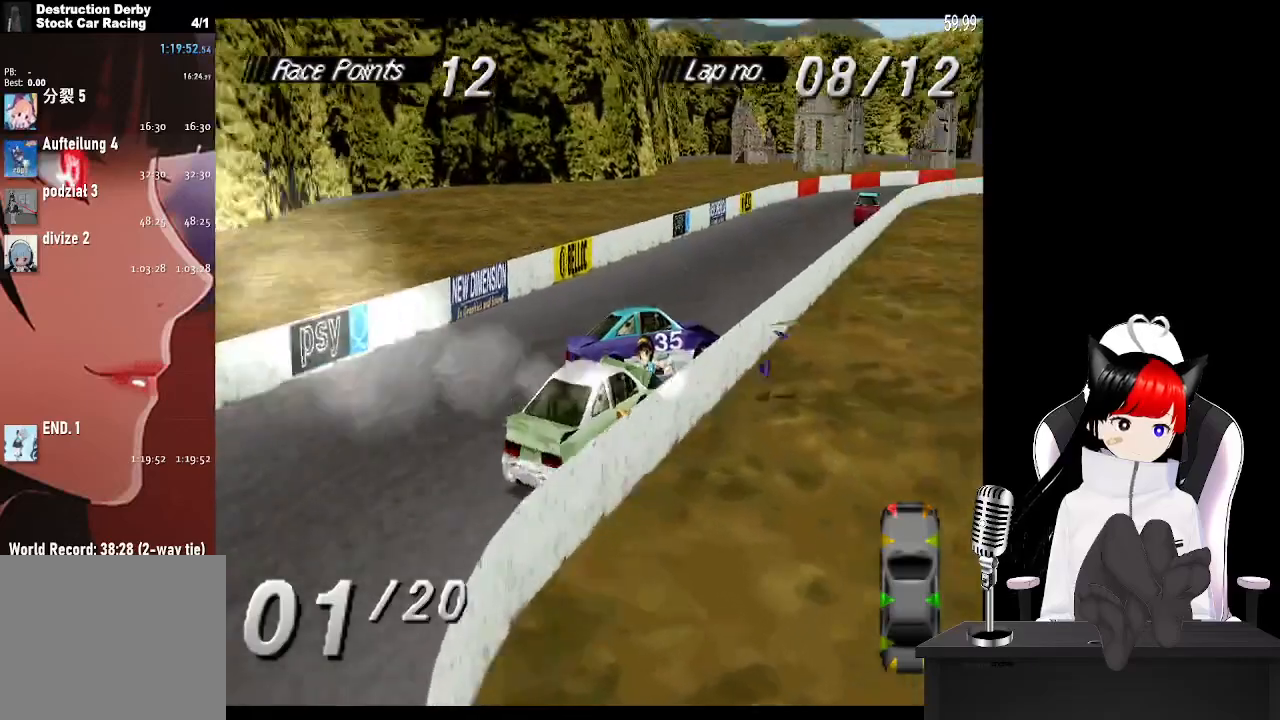
{"buttons": ["CROSS"], "left_stick": "center", "right_stick": "center", "events": [[17, "DPAD_LEFT", "up"]]}
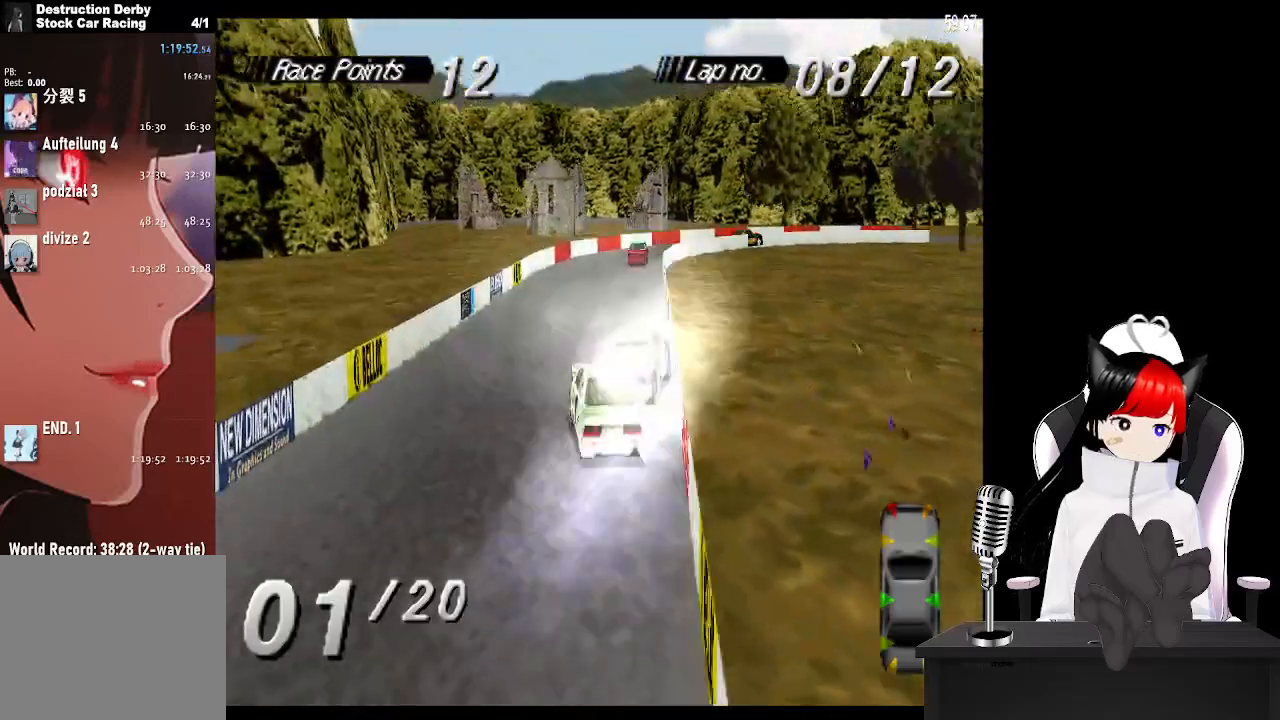
{"buttons": ["CROSS", "DPAD_RIGHT"], "left_stick": "center", "right_stick": "center", "events": [[267, "DPAD_RIGHT", "down"]]}
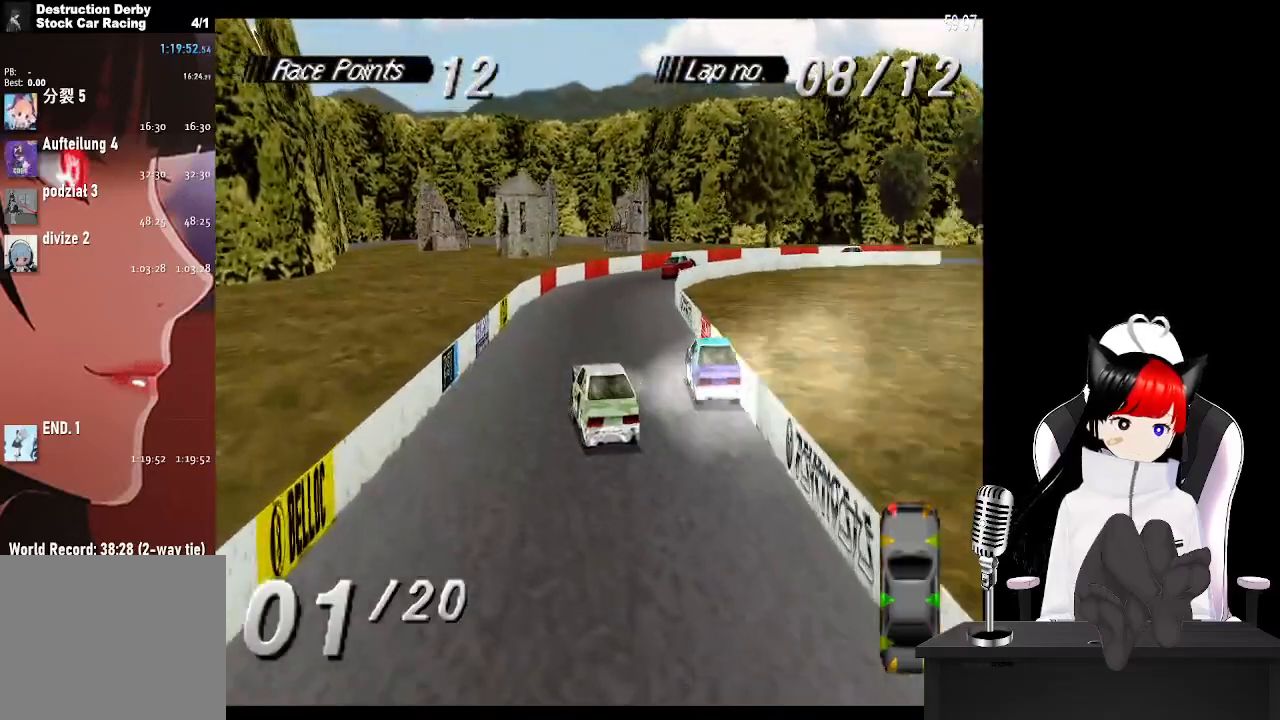
{"buttons": ["CROSS", "DPAD_RIGHT"], "left_stick": "center", "right_stick": "center", "events": [[17, "DPAD_RIGHT", "up"], [250, "DPAD_RIGHT", "down"]]}
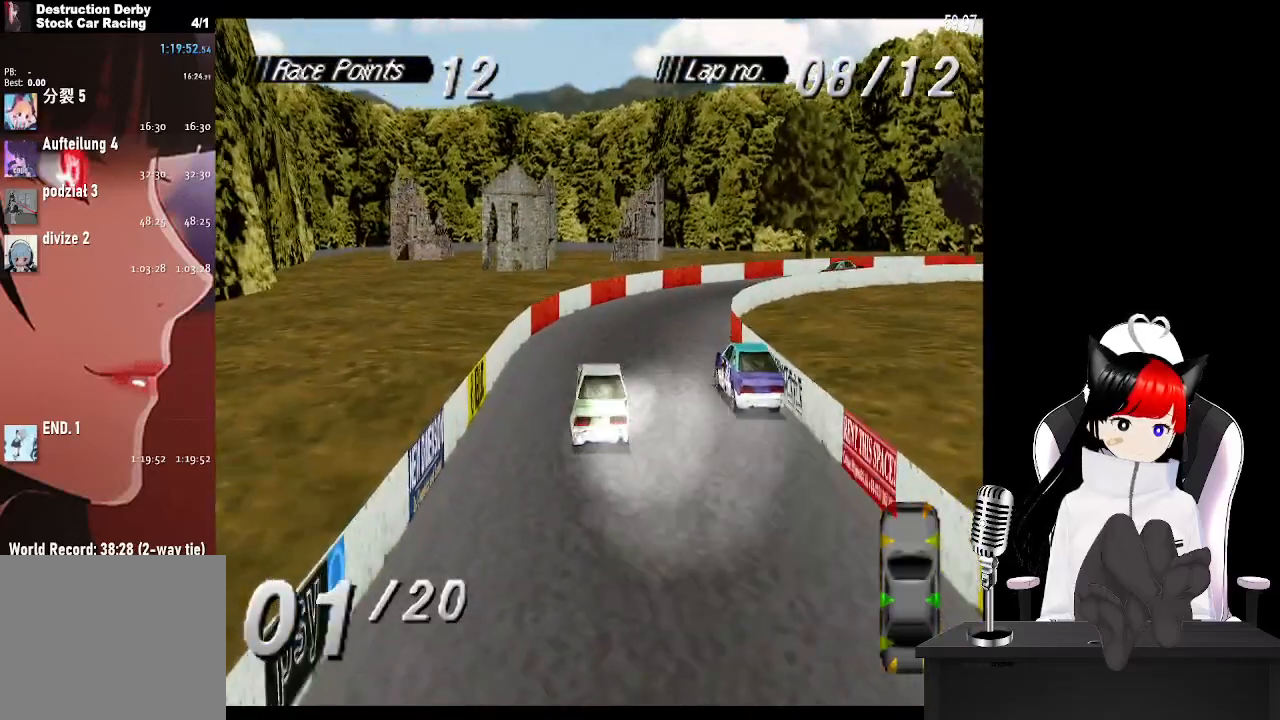
{"buttons": ["DPAD_RIGHT"], "left_stick": "center", "right_stick": "center", "events": [[150, "DPAD_RIGHT", "up"], [233, "DPAD_RIGHT", "down"], [400, "CROSS", "up"]]}